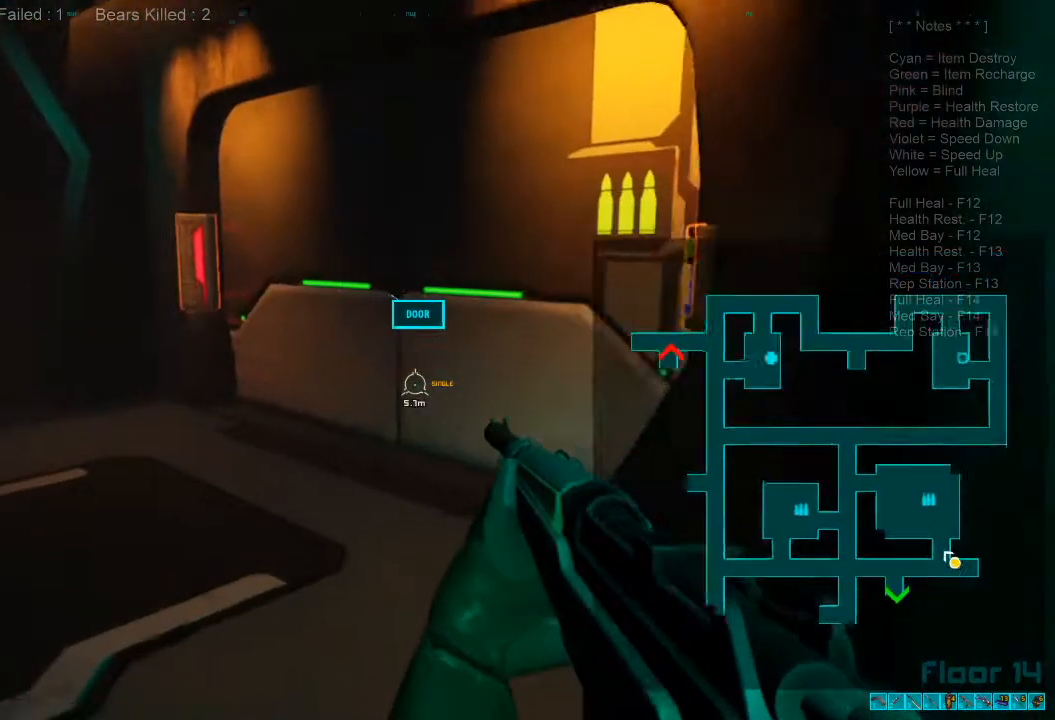
Gameplay with keyboard and mouse; each line is a JSON object with the keys and mouse buttons held at the frame after it. "events" lists presses ("down") and releases ("up") of "1", "2", "3", "4", "a", "alt", "c", "caps_lock", "ctrl", "d", "e", "f", "q", "r", "s", "shift", "space", "super", "tab", "tilde", "v", "w", "x", "z", "mouse_left", "mouse_wheel", "mouse_right", "mouse_mb4" and "mouse_mb5" between this image and that frame as [ms after this image, input, new state], when the widget could be followed in between. "mouse_left", "mouse_wheel", "mouse_right", "mouse_mb4", "mouse_mb5" = the "left", "wheel", "right", "mb4", "mb5" buttons of the "mouse" list. No other keys are recorded. "wheel" means that the mouse wheel is clicked or scrolled. Mouse movement is not recorded.
{"keys": ["a", "w"], "mouse": [], "events": [[100, "caps_lock", "up"]]}
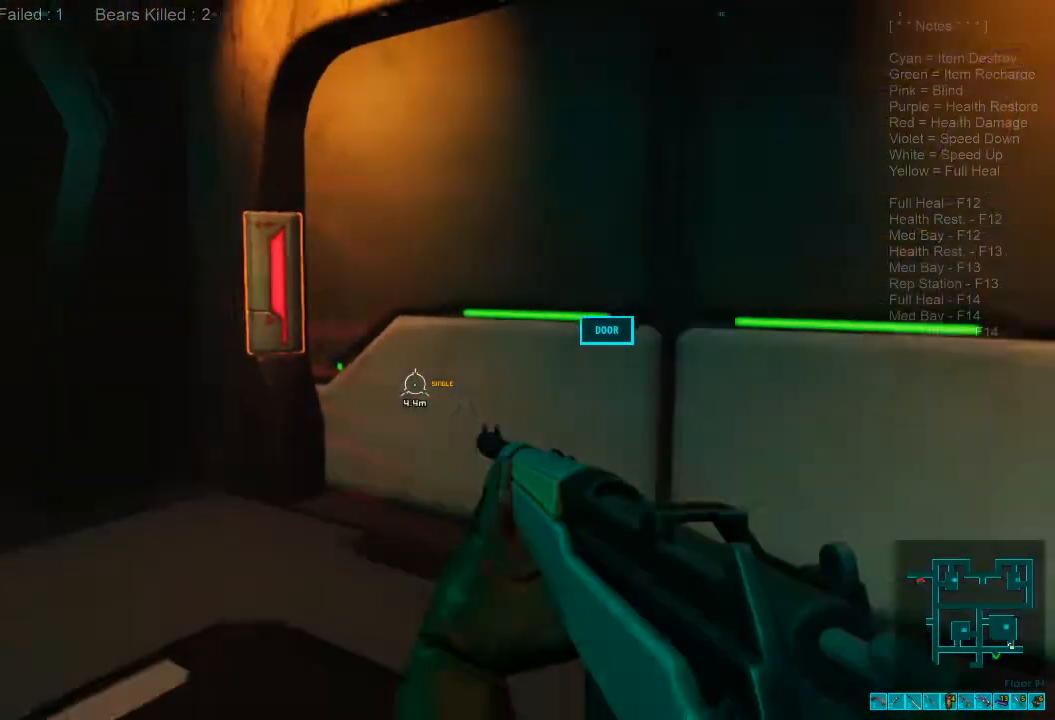
{"keys": [], "mouse": [], "events": [[67, "a", "up"], [134, "w", "up"]]}
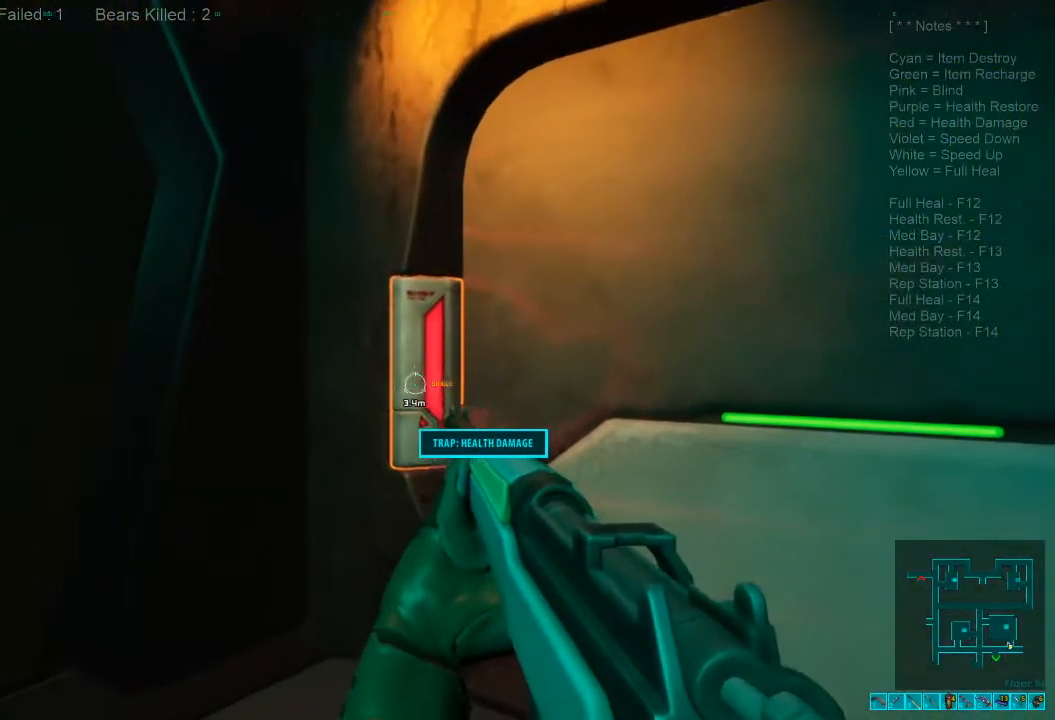
{"keys": [], "mouse": [], "events": []}
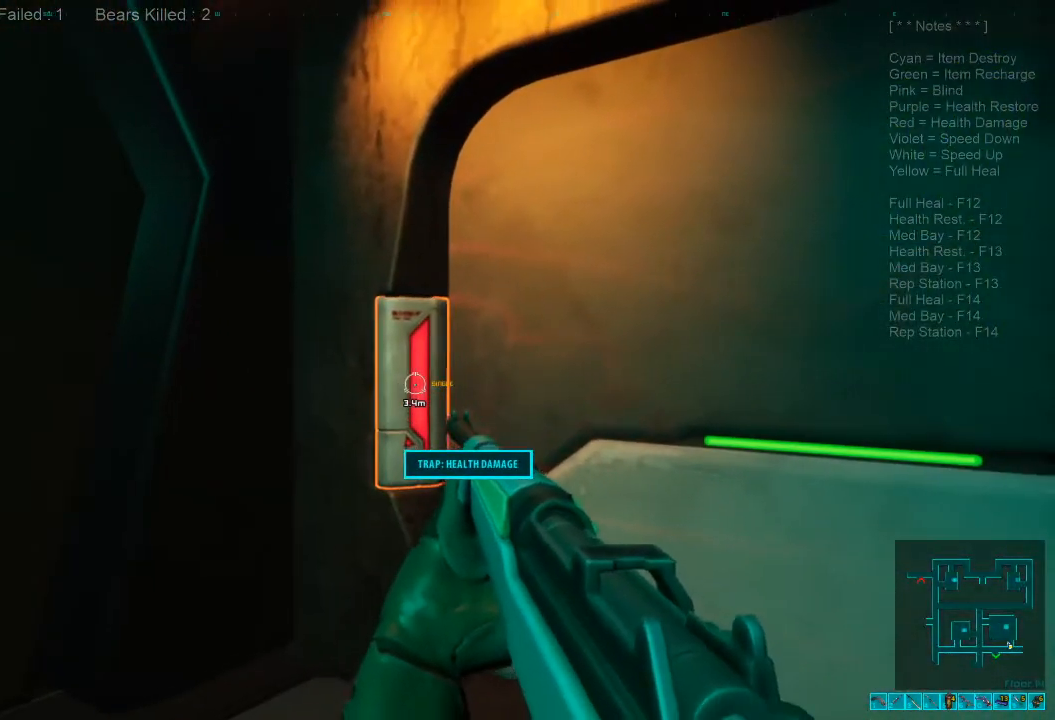
{"keys": [], "mouse": [], "events": []}
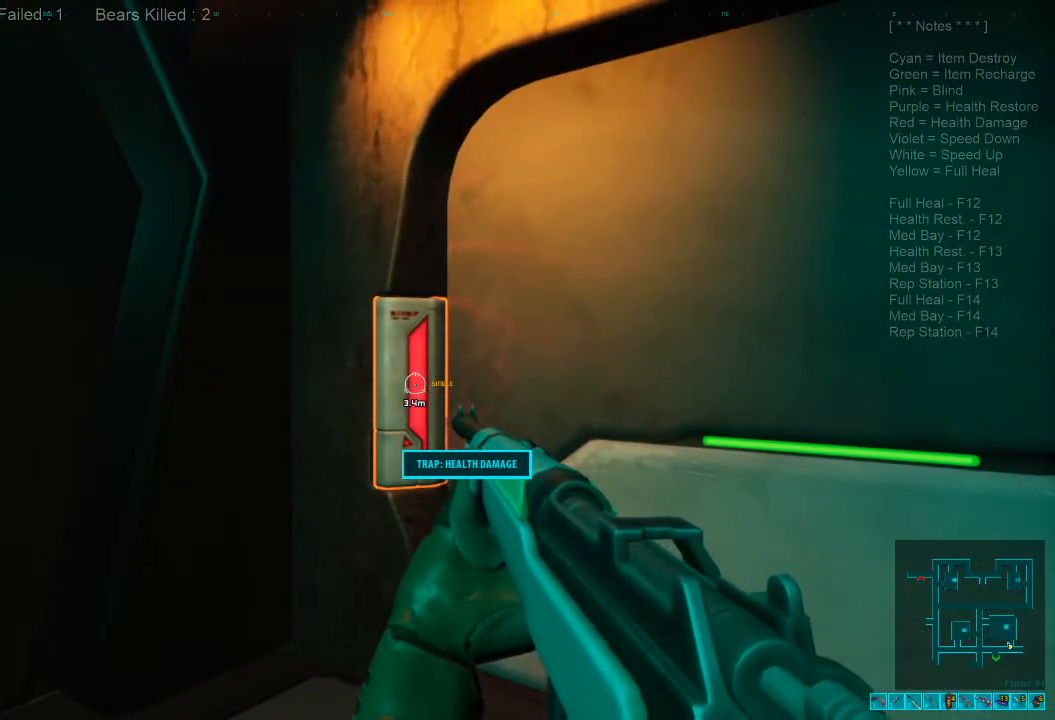
{"keys": [], "mouse": [], "events": []}
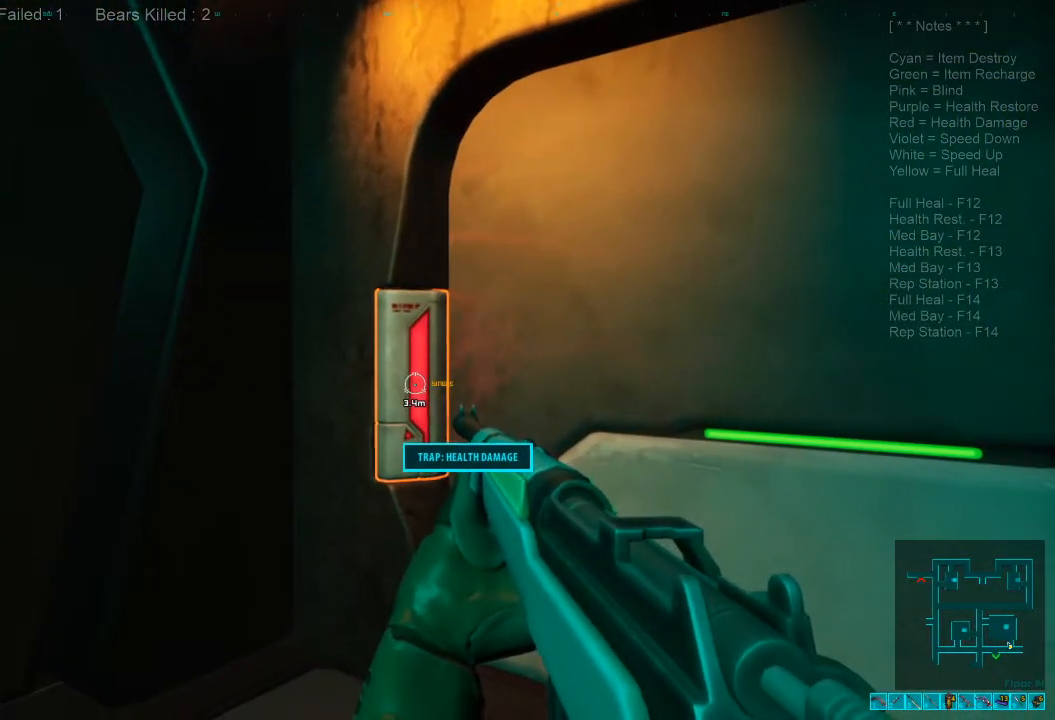
{"keys": [], "mouse": [], "events": []}
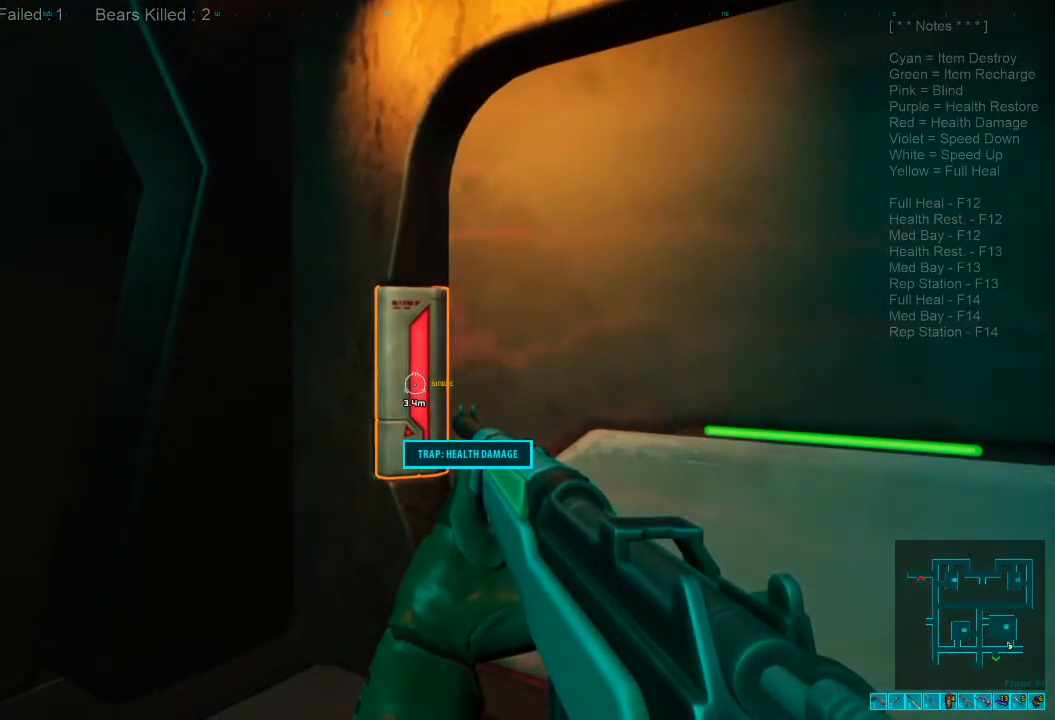
{"keys": [], "mouse": [], "events": []}
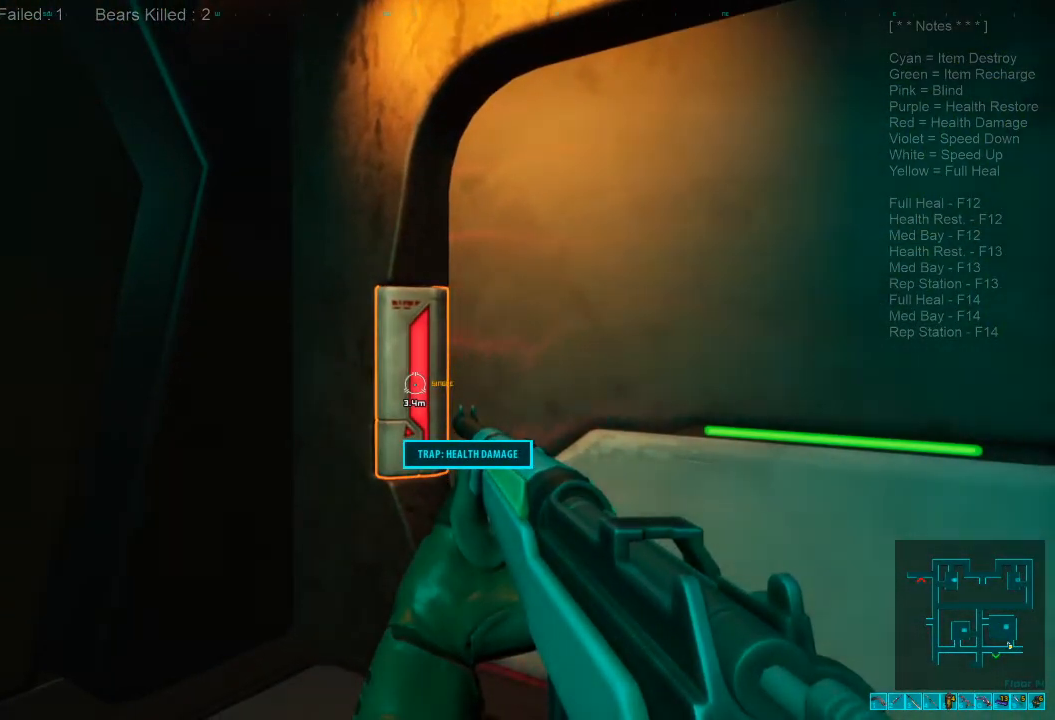
{"keys": ["space"], "mouse": [], "events": [[67, "space", "down"], [234, "space", "up"], [467, "space", "down"]]}
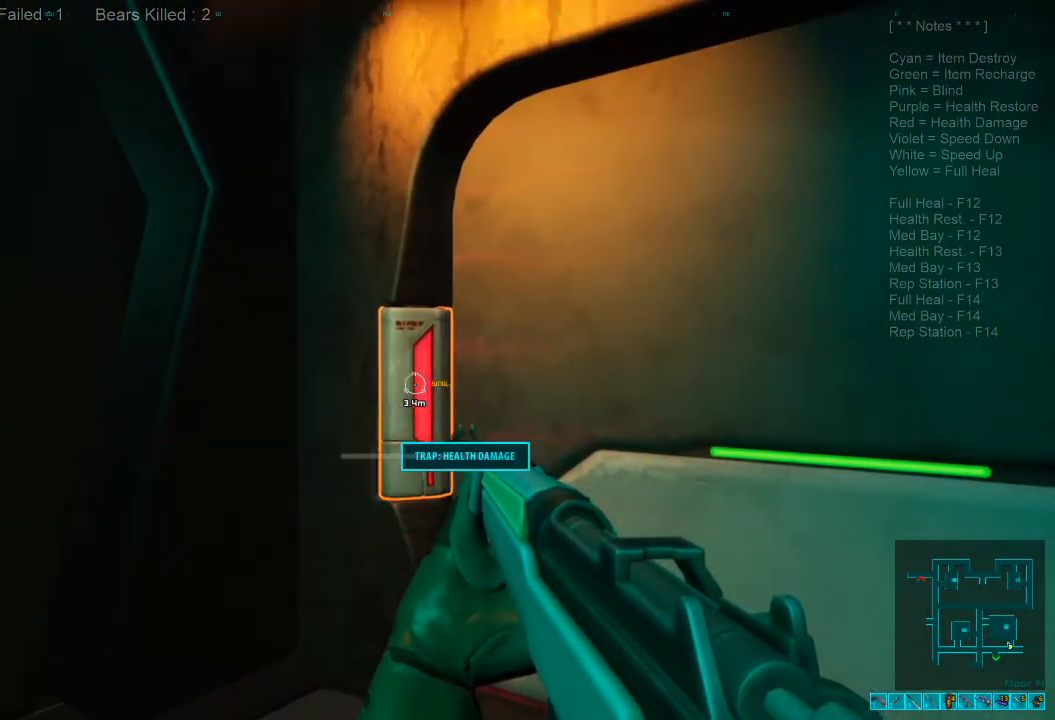
{"keys": [], "mouse": [], "events": [[100, "space", "up"]]}
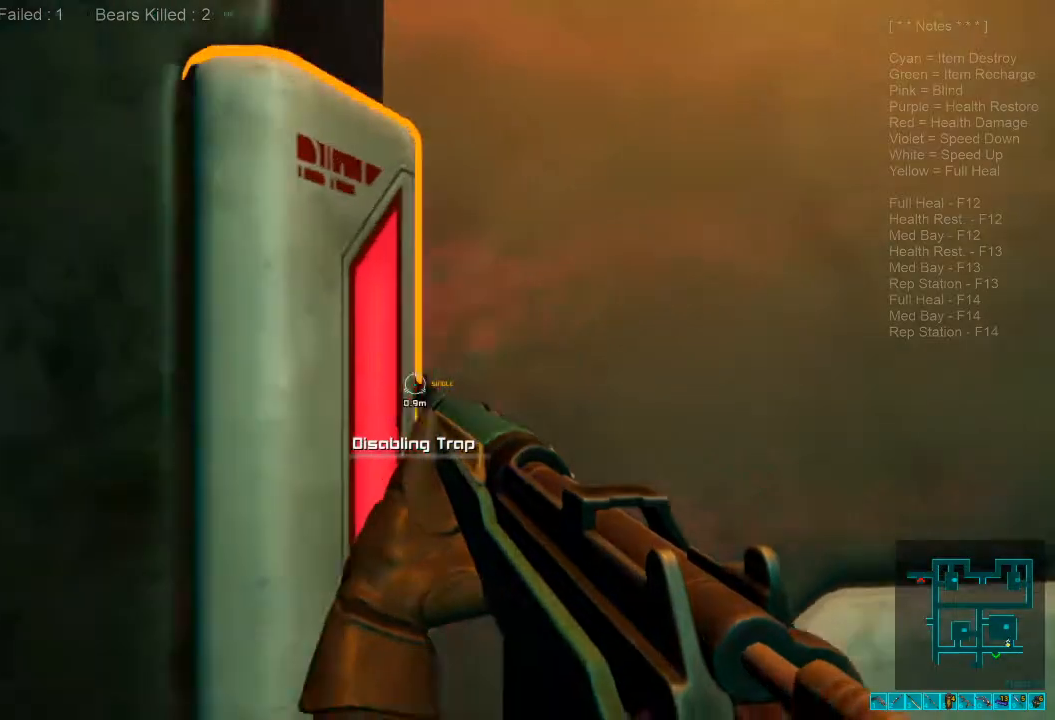
{"keys": [], "mouse": [], "events": []}
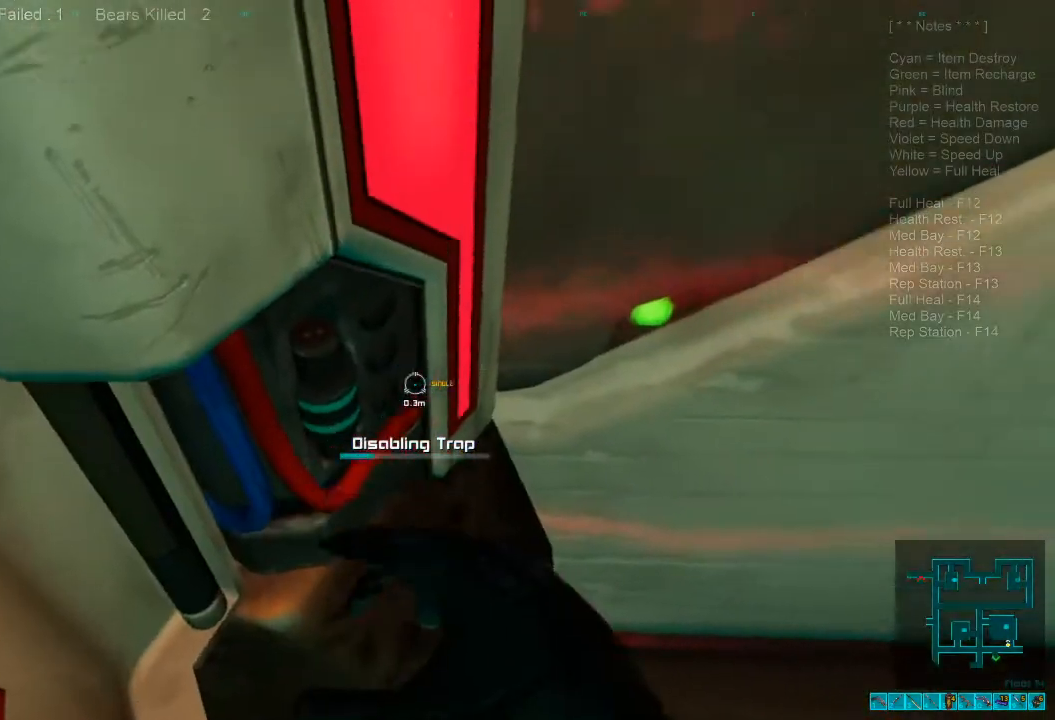
{"keys": [], "mouse": [], "events": []}
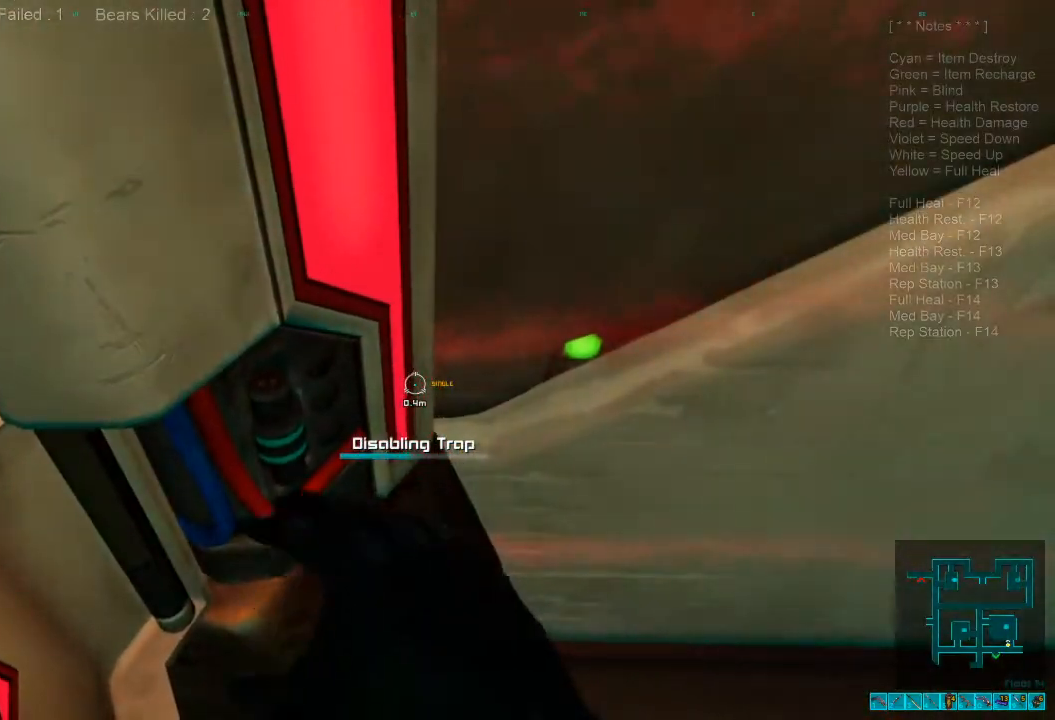
{"keys": [], "mouse": [], "events": []}
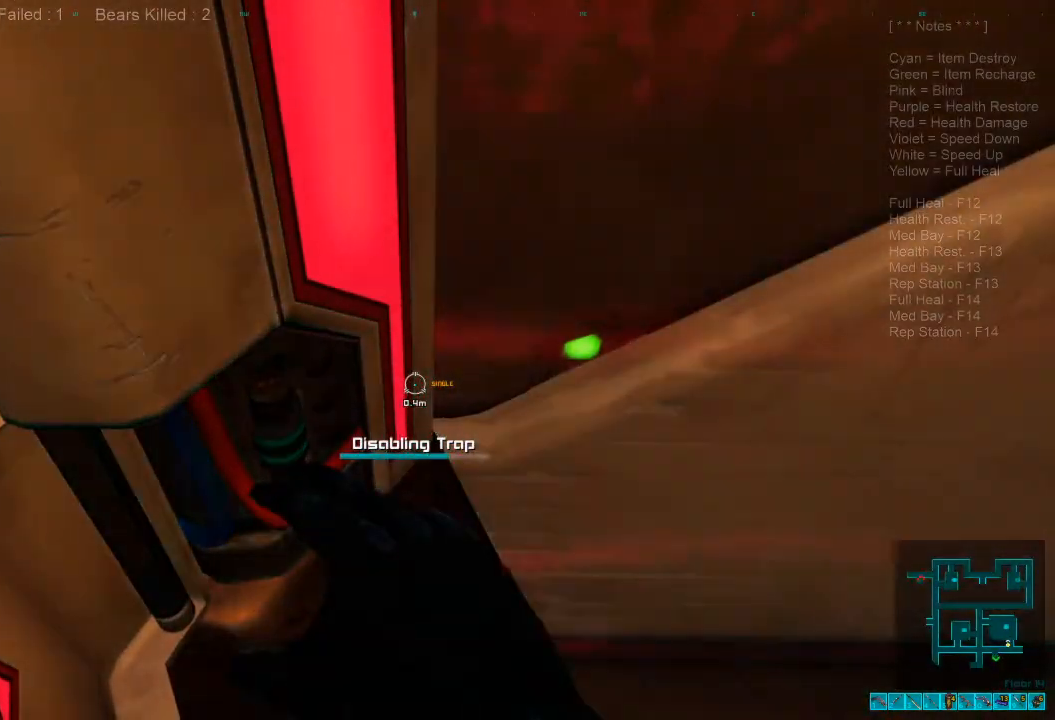
{"keys": [], "mouse": [], "events": []}
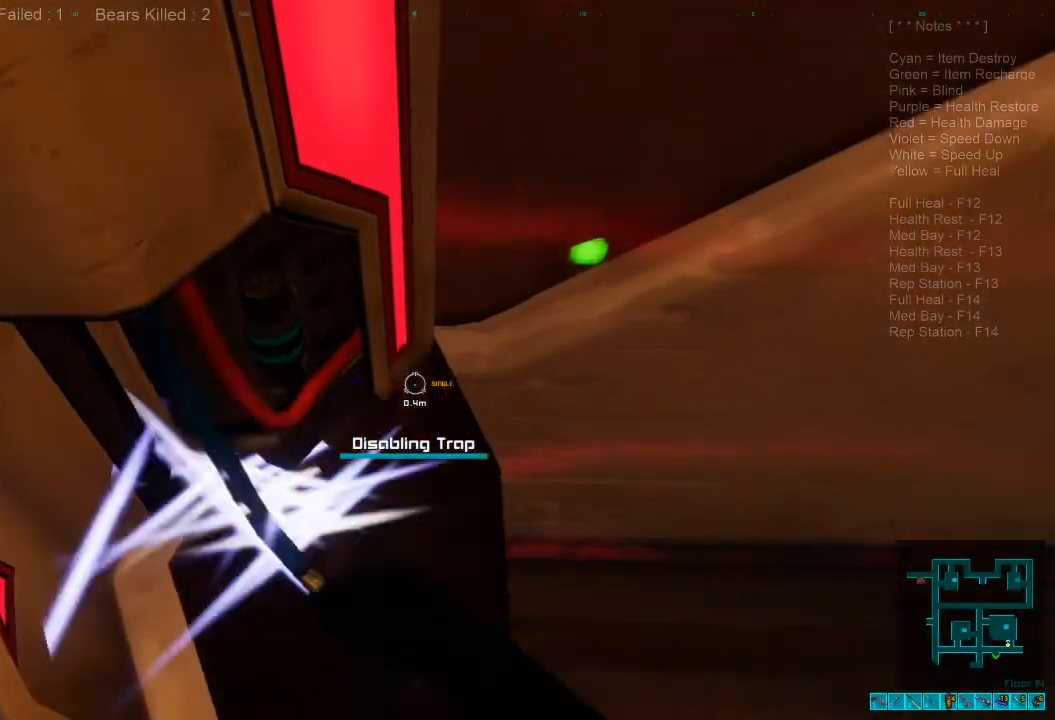
{"keys": ["d", "s"], "mouse": [], "events": [[267, "s", "down"], [367, "d", "down"]]}
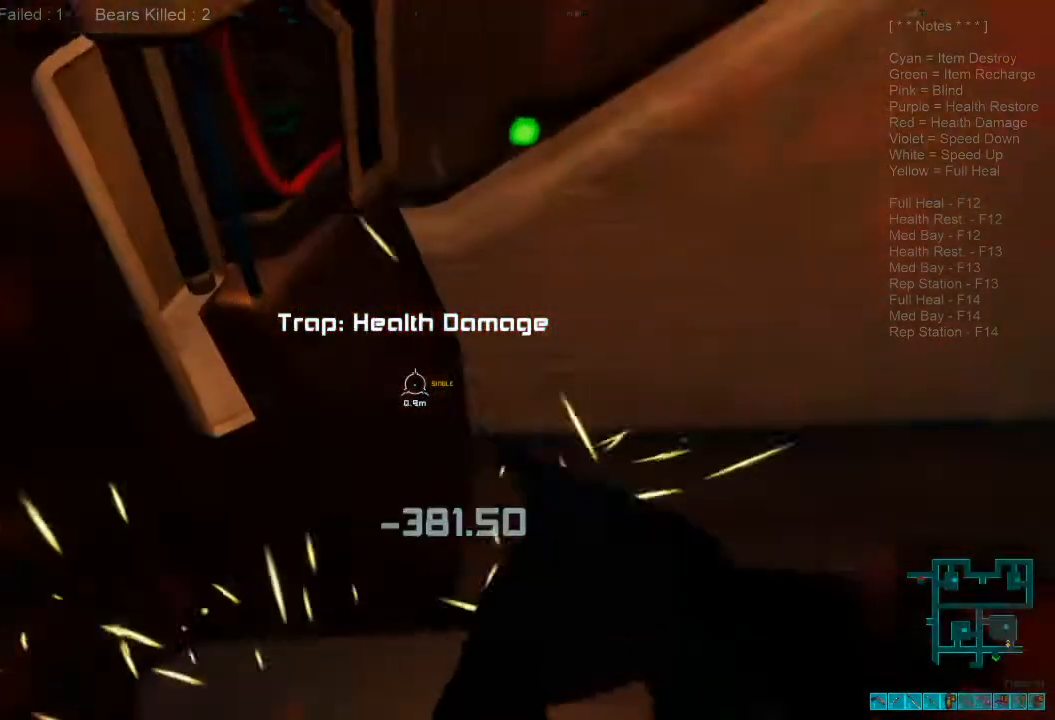
{"keys": ["w"], "mouse": [], "events": [[100, "s", "up"], [267, "space", "down"], [334, "d", "up"], [334, "w", "down"], [400, "space", "up"]]}
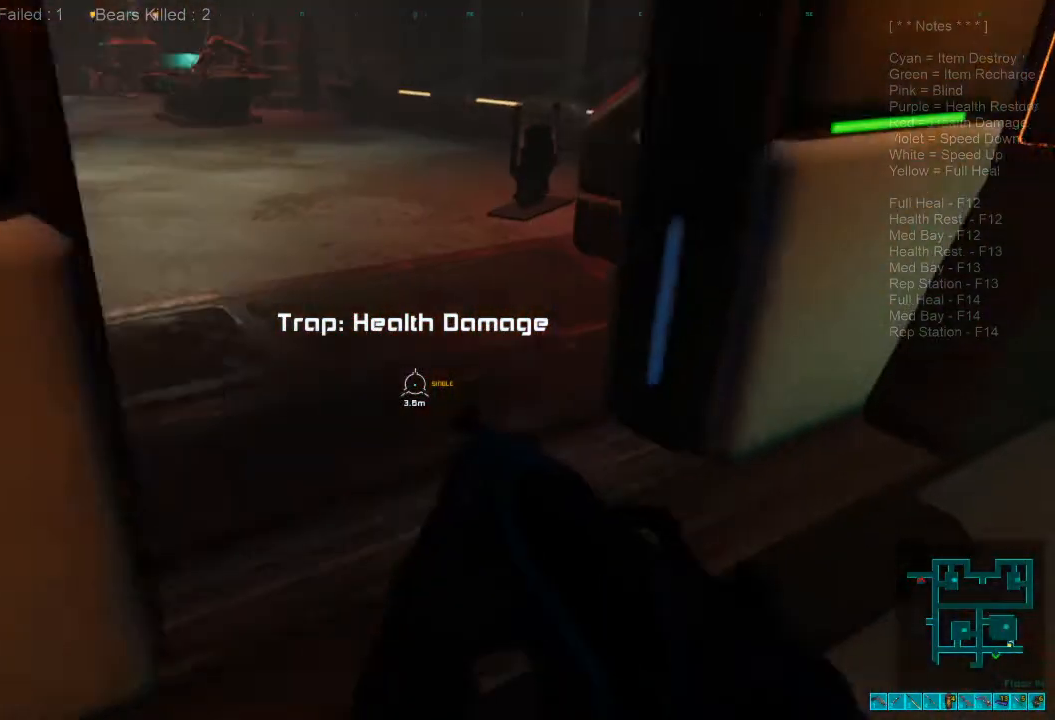
{"keys": [], "mouse": [], "events": [[267, "w", "up"]]}
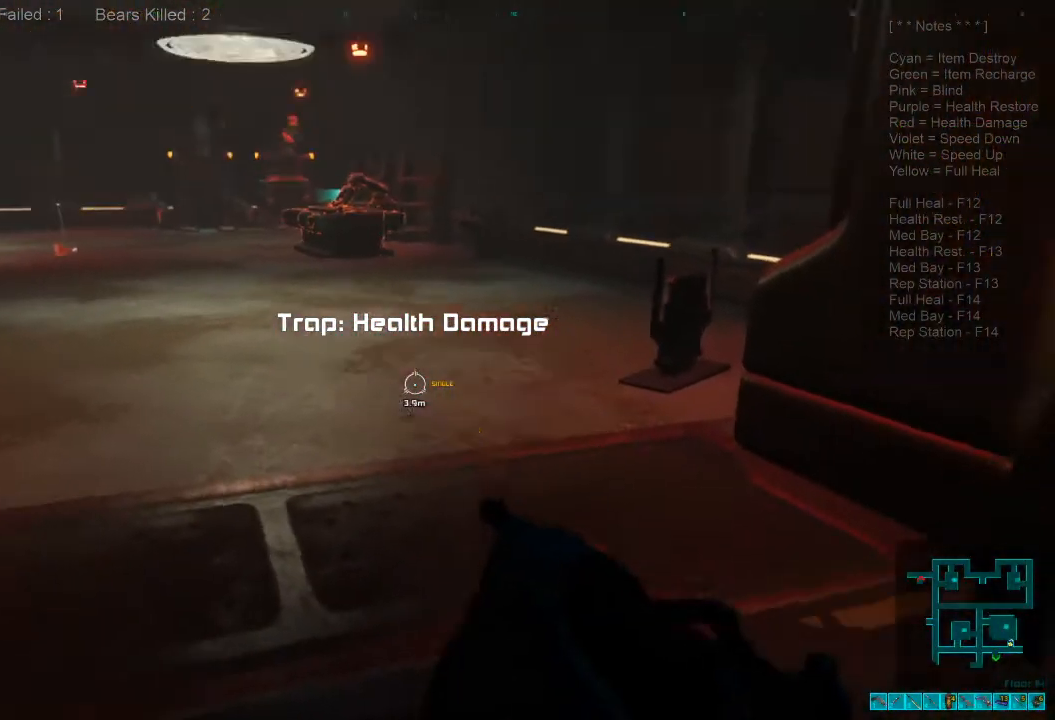
{"keys": ["w"], "mouse": [], "events": [[67, "w", "down"]]}
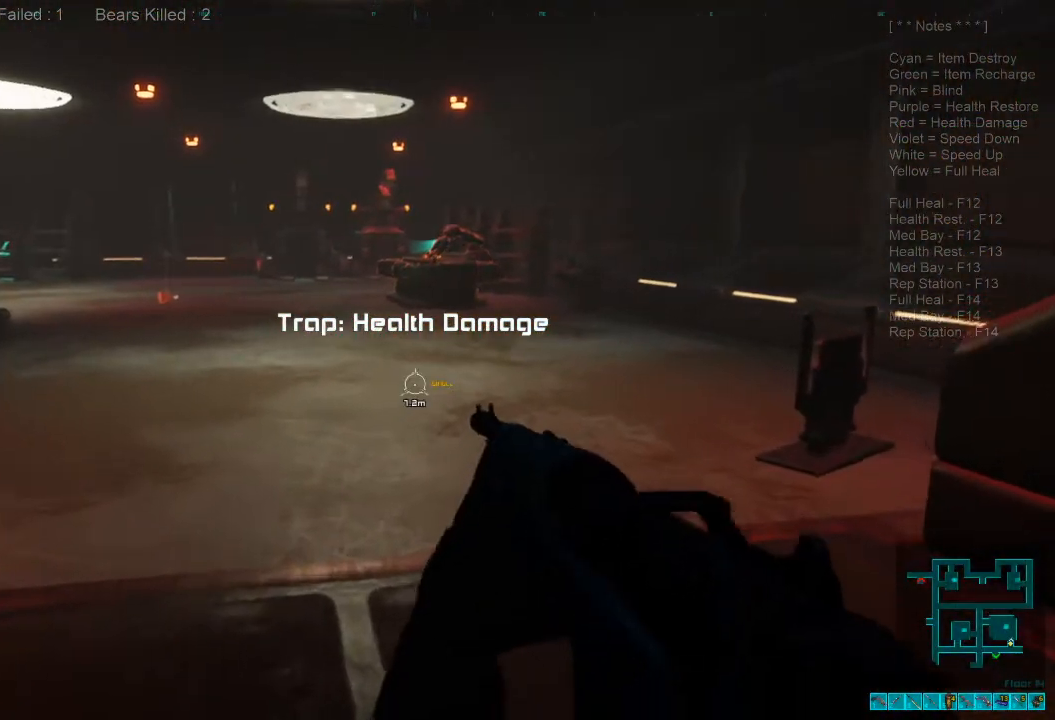
{"keys": ["a", "w"], "mouse": [], "events": [[34, "a", "down"], [134, "w", "up"], [367, "w", "down"]]}
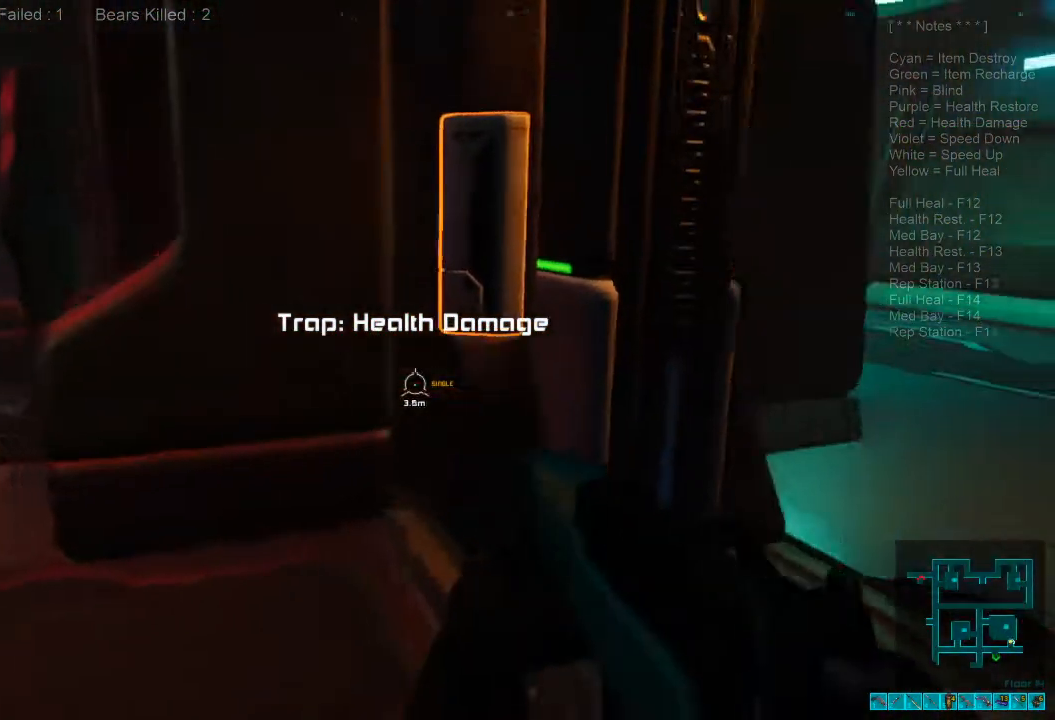
{"keys": ["space"], "mouse": [], "events": [[67, "a", "up"], [134, "w", "up"], [267, "w", "down"], [434, "w", "up"], [467, "space", "down"]]}
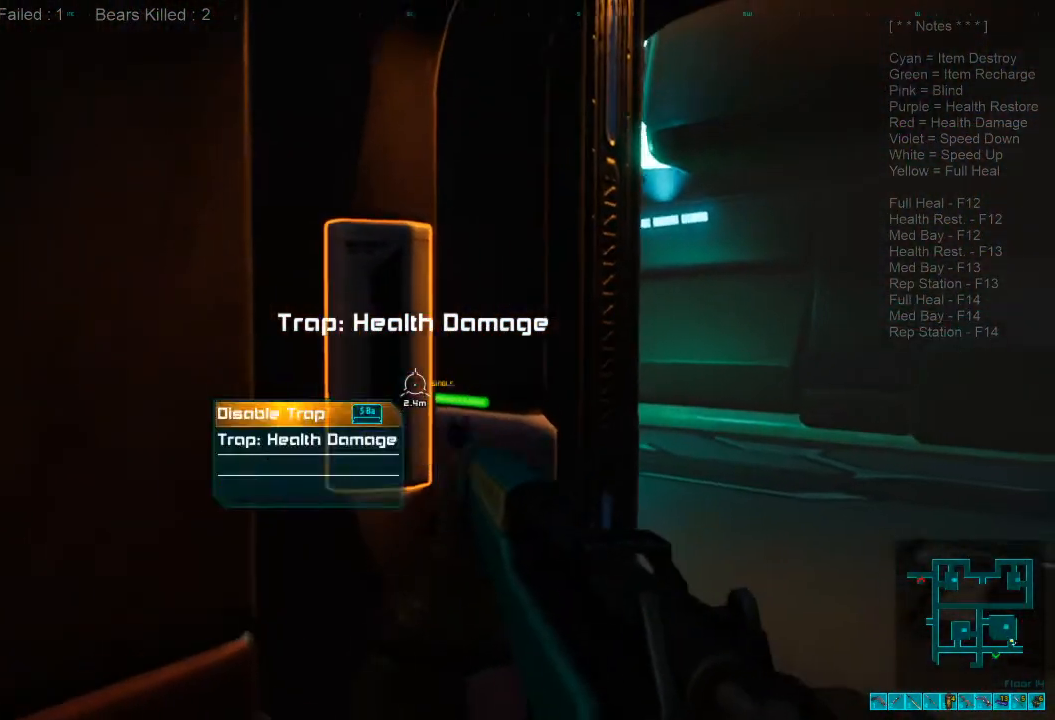
{"keys": [], "mouse": [], "events": [[34, "space", "up"], [167, "space", "down"], [267, "space", "up"]]}
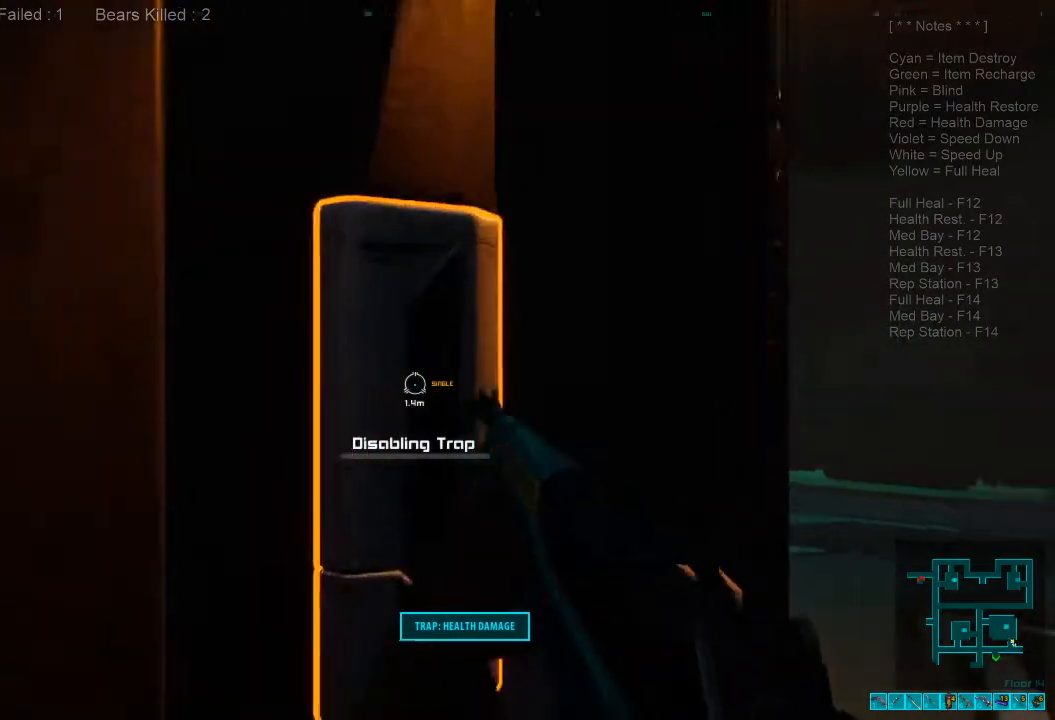
{"keys": [], "mouse": [], "events": []}
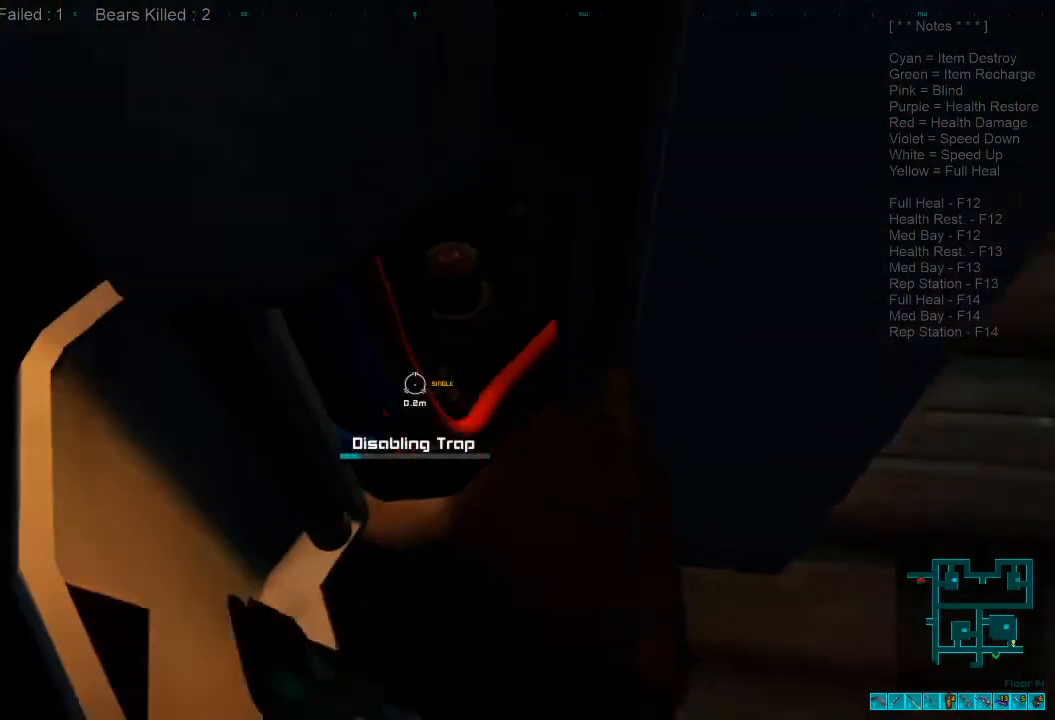
{"keys": [], "mouse": [], "events": []}
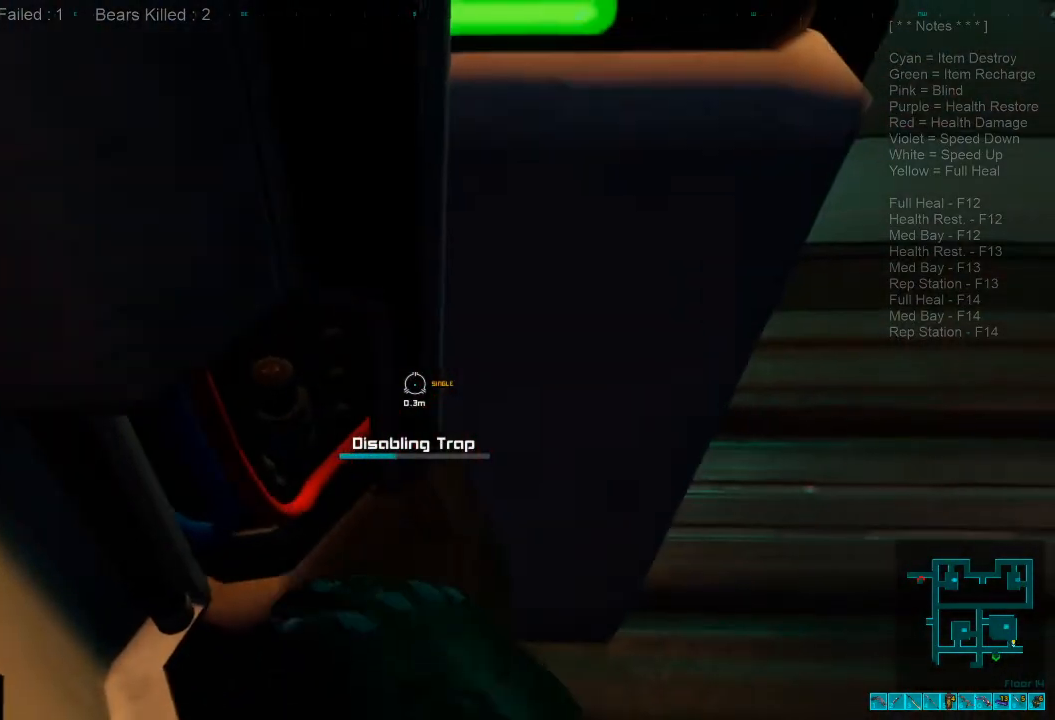
{"keys": [], "mouse": [], "events": []}
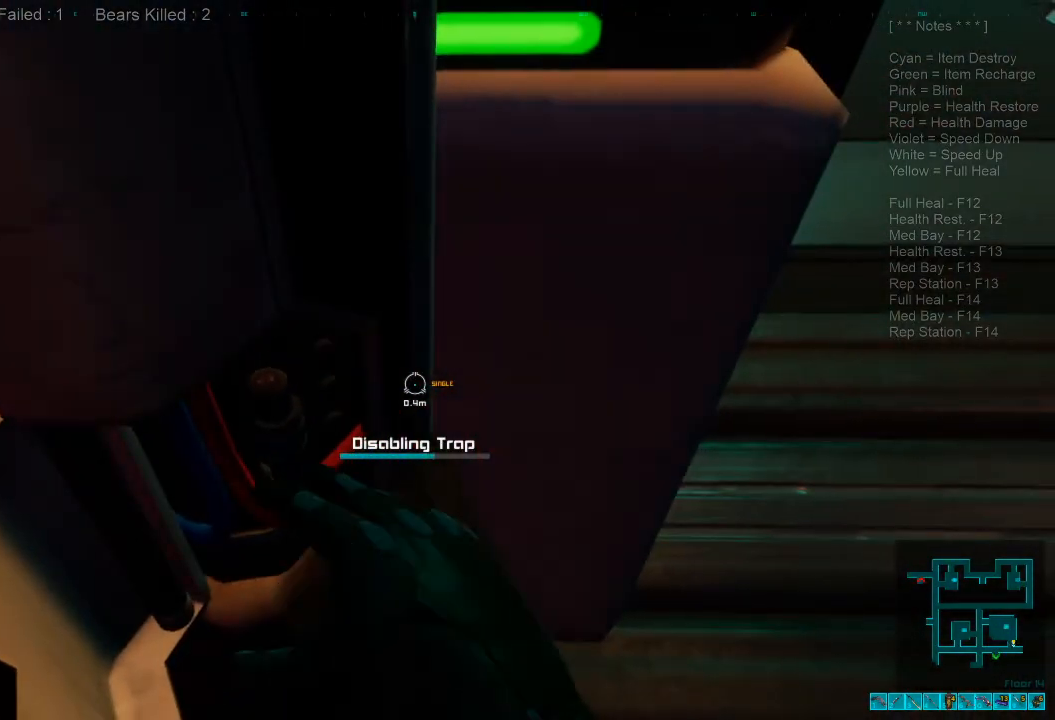
{"keys": [], "mouse": [], "events": []}
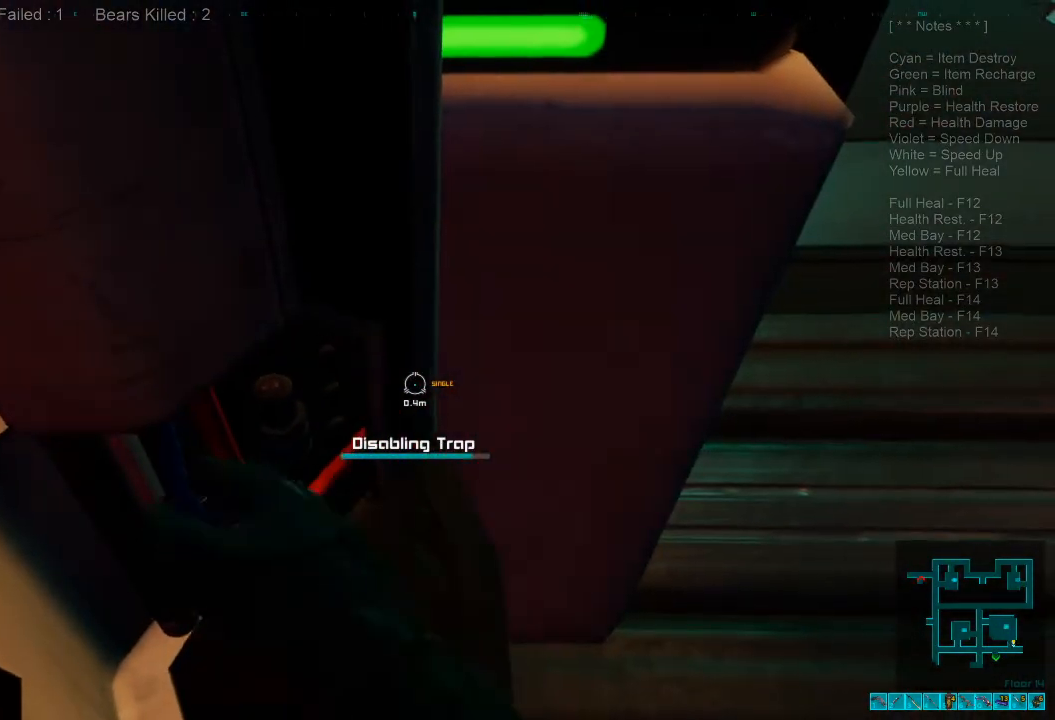
{"keys": ["d", "s"], "mouse": [], "events": [[400, "d", "down"], [434, "s", "down"]]}